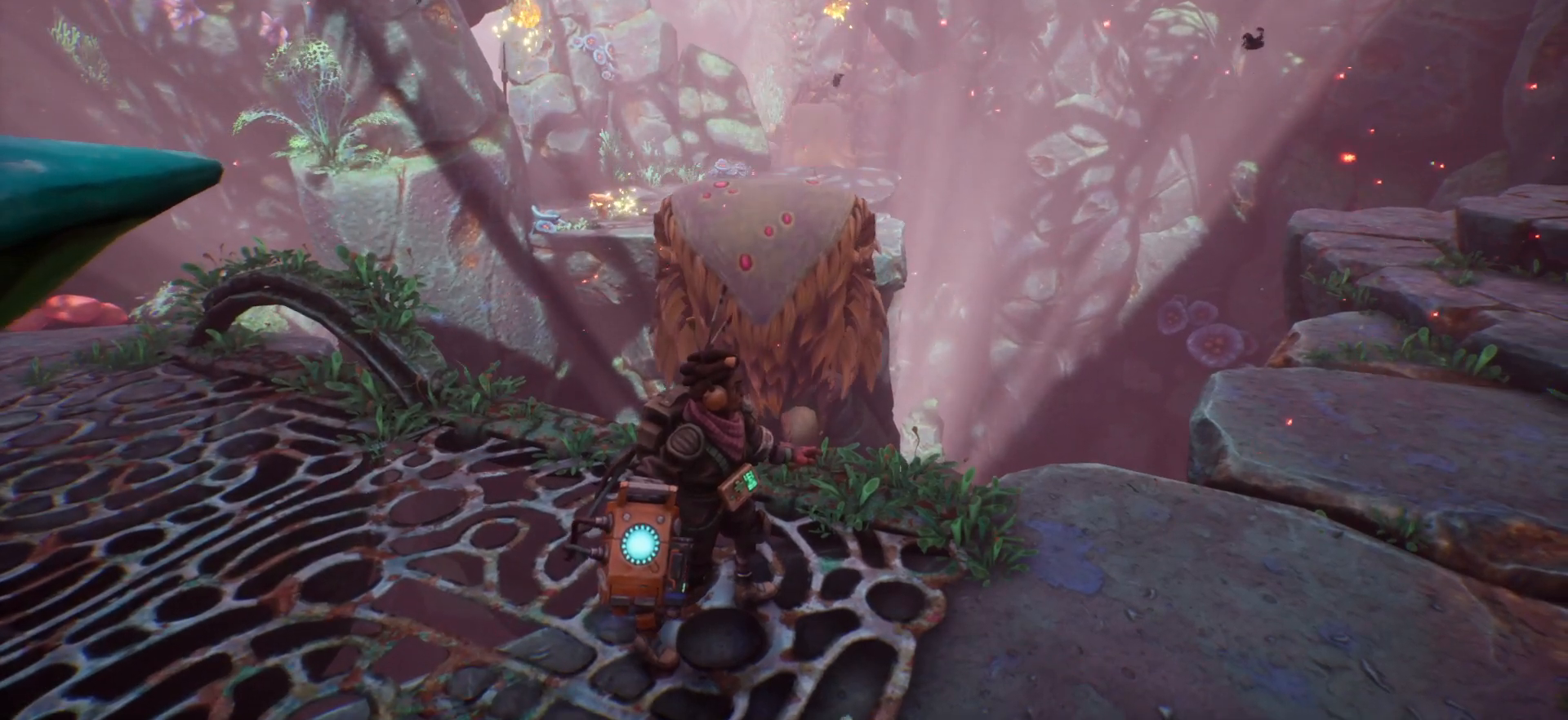
Gameplay with keyboard; each line is a JSON object with the keys held at the frame after it. "events" lists presses ("down") and releases ("up") of ".", "/", "0", "1", "2", "3", "4", "5", "6", "7", "8", "9", "a", "alt_l", "alt_r", "b", "backslash", "backspace", "c", "caps_lock", "comma", "ctrl_l", "ctrl_r", "d", "e", "equals", "escape", "f", "f1", "f10", "f11", "f12", "f2", "f3", "f4", "f5", "f6", "f7", "f8", "f9", "g", "h", "i", "j", "k", "l", "lbracket", "m", "minus", "n", "o", "p", "q", "quote", "r", "rbracket", "return", "s", "semicolon", "shift_l", "shift_r", "space", "super", "t", "tab", "tilde", "u", "v", "w", "x", "y" and "z" between this image and that frame as [ms after this image, input, new state], when the widget could be followed in between. No other keys are recorded. Mouse input is not recorded.
{"keys": ["w"], "events": [[433, "w", "down"]]}
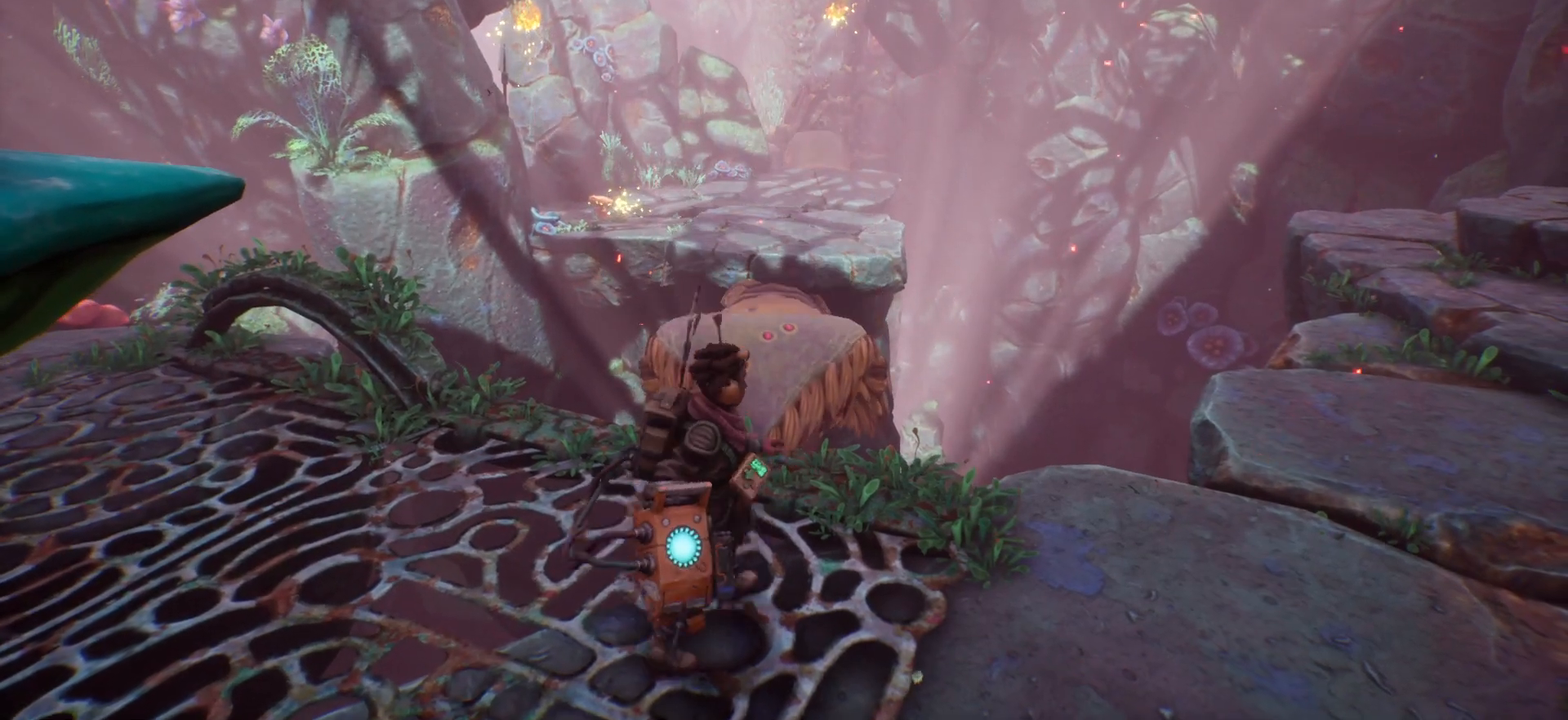
{"keys": ["w"], "events": []}
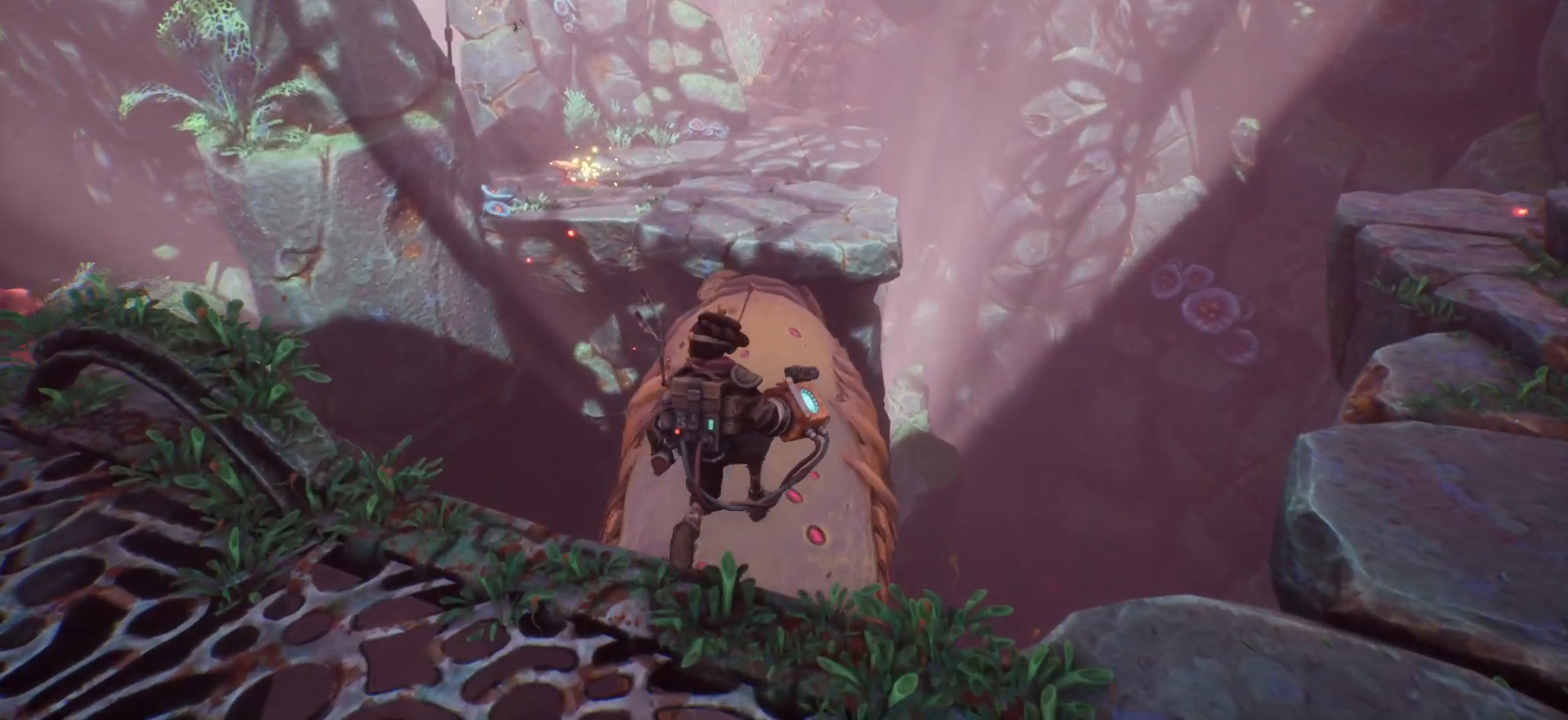
{"keys": ["w"], "events": []}
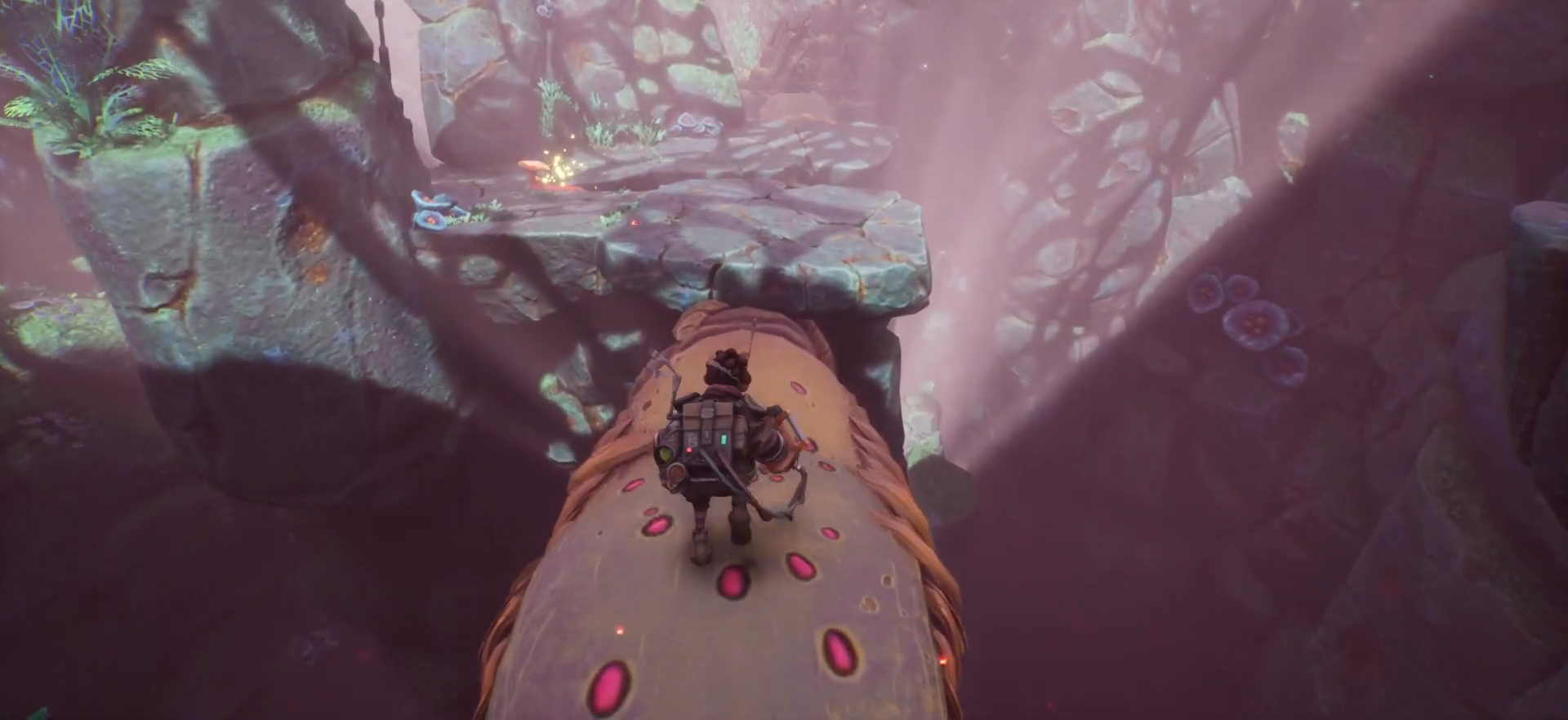
{"keys": ["w"], "events": []}
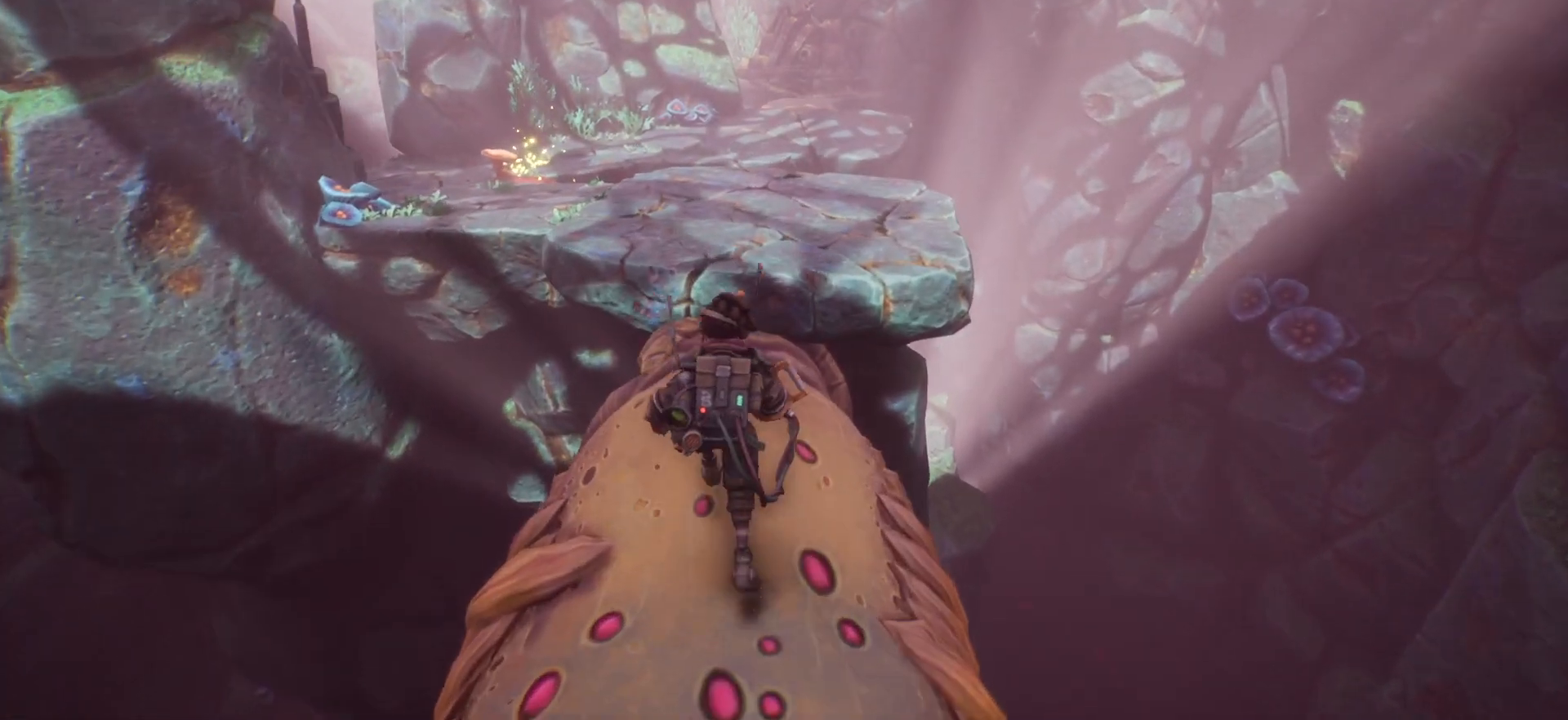
{"keys": ["w"], "events": []}
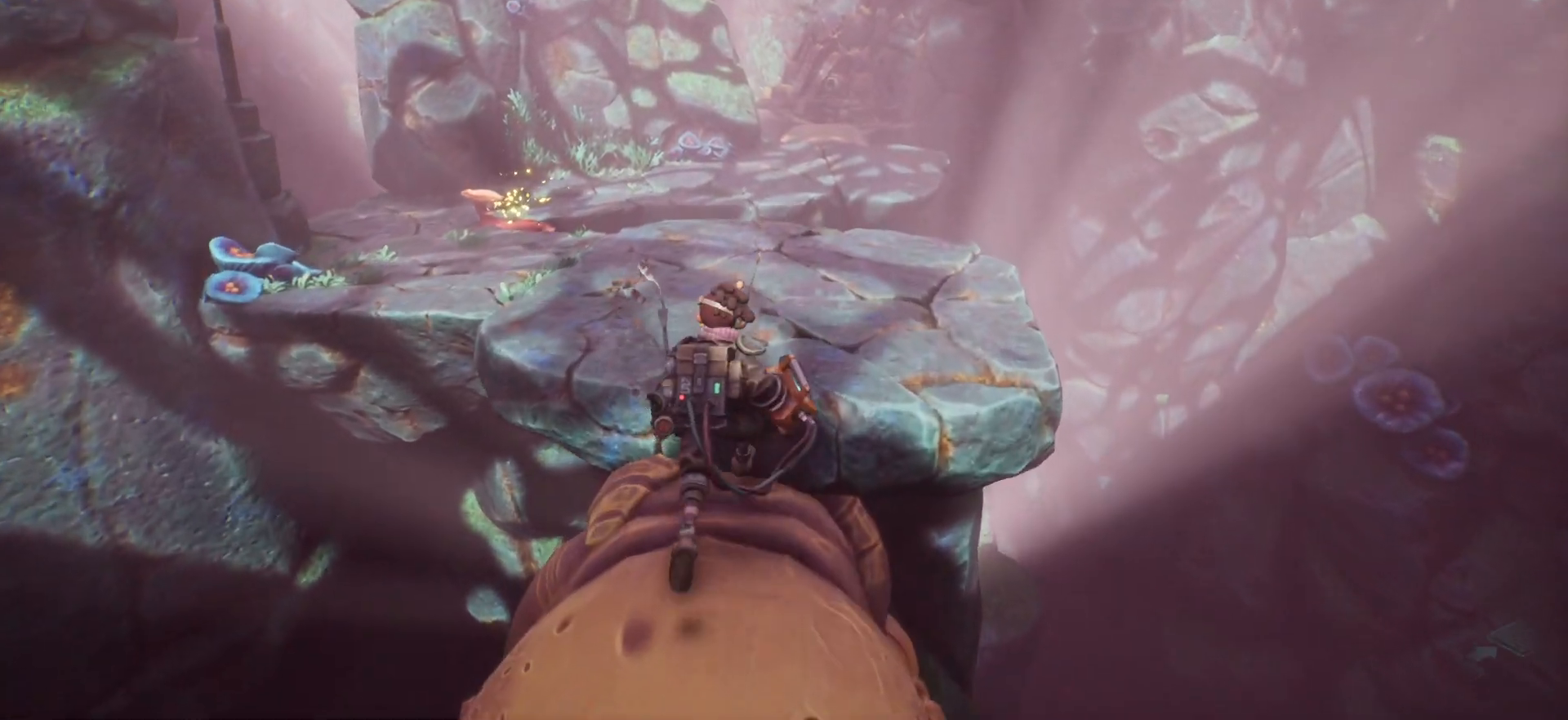
{"keys": ["w"], "events": []}
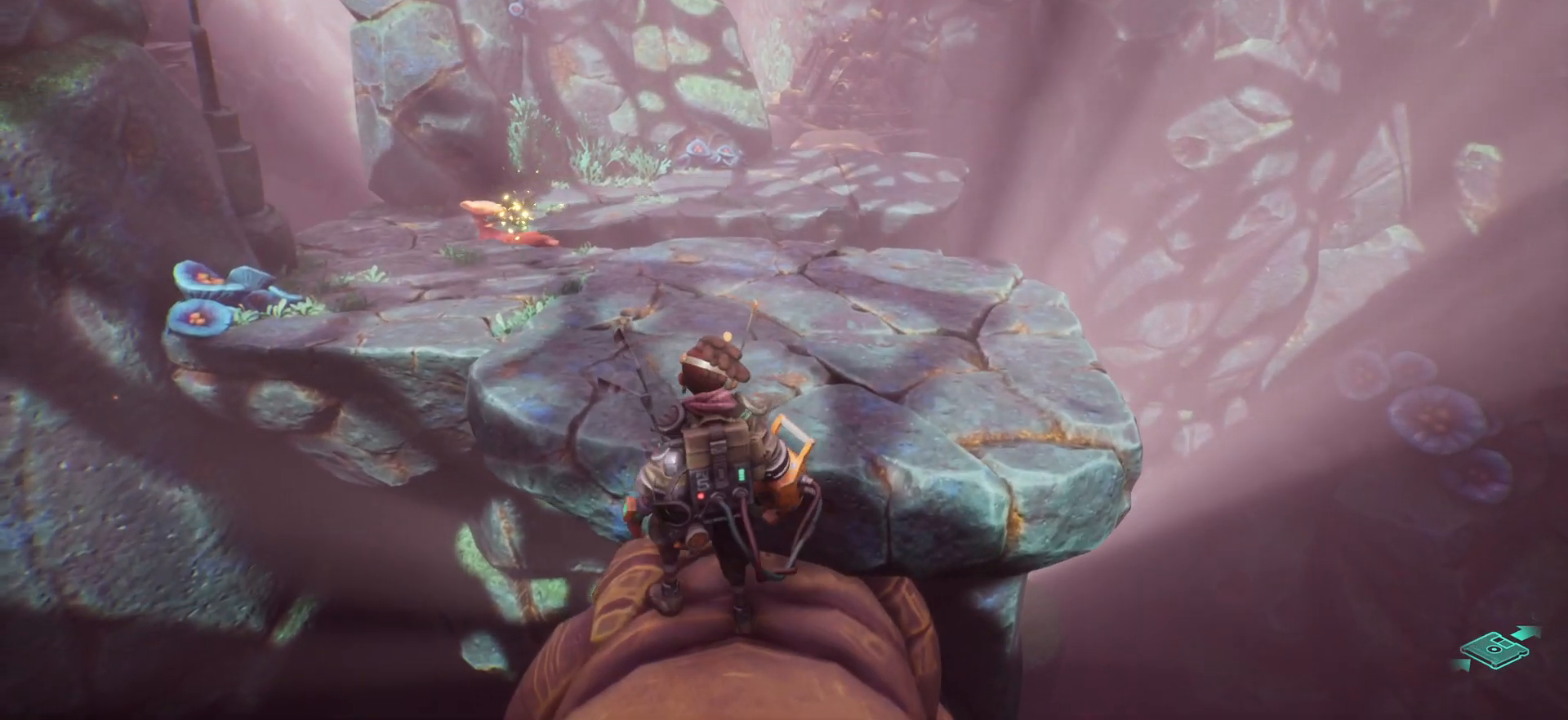
{"keys": ["w"], "events": [[17, "space", "down"], [83, "space", "up"]]}
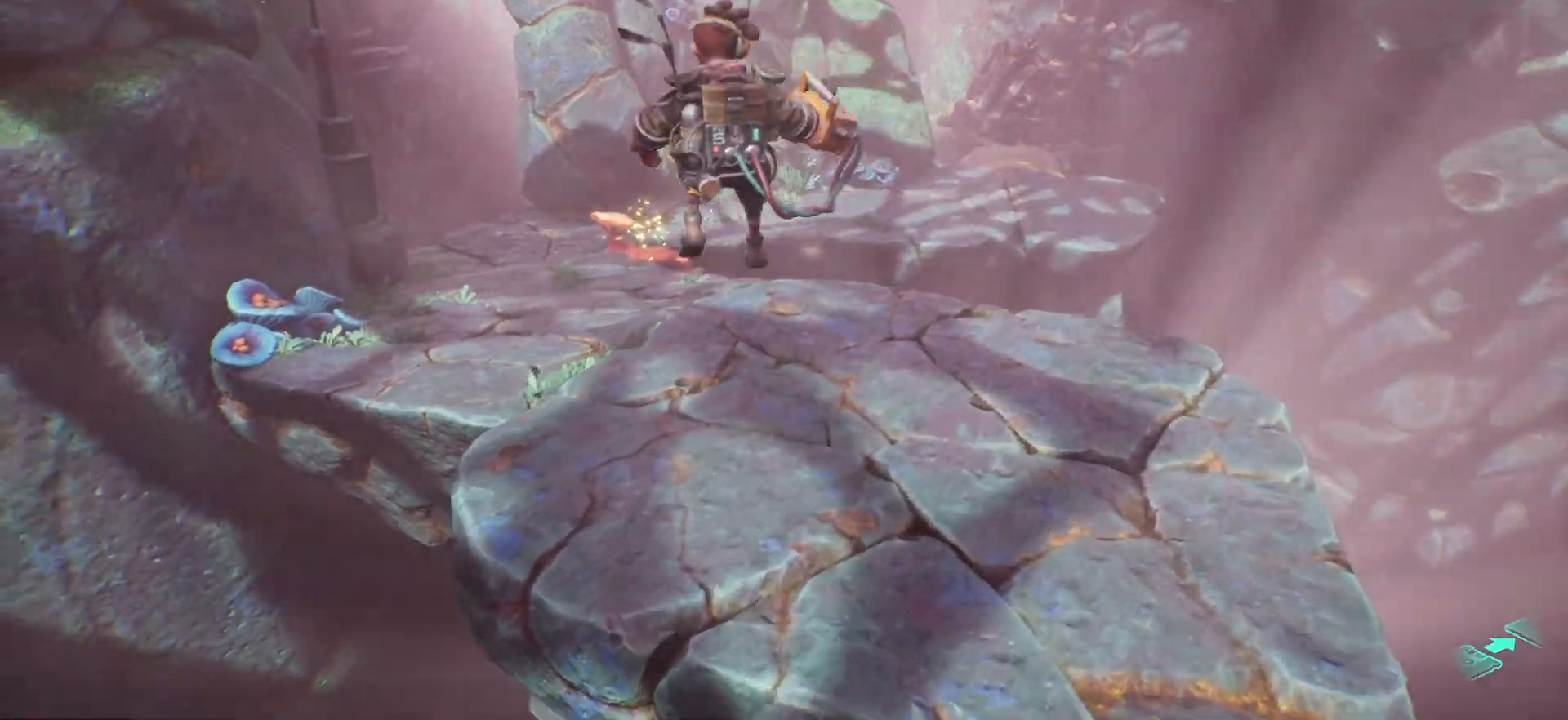
{"keys": ["a", "w"], "events": [[383, "a", "down"]]}
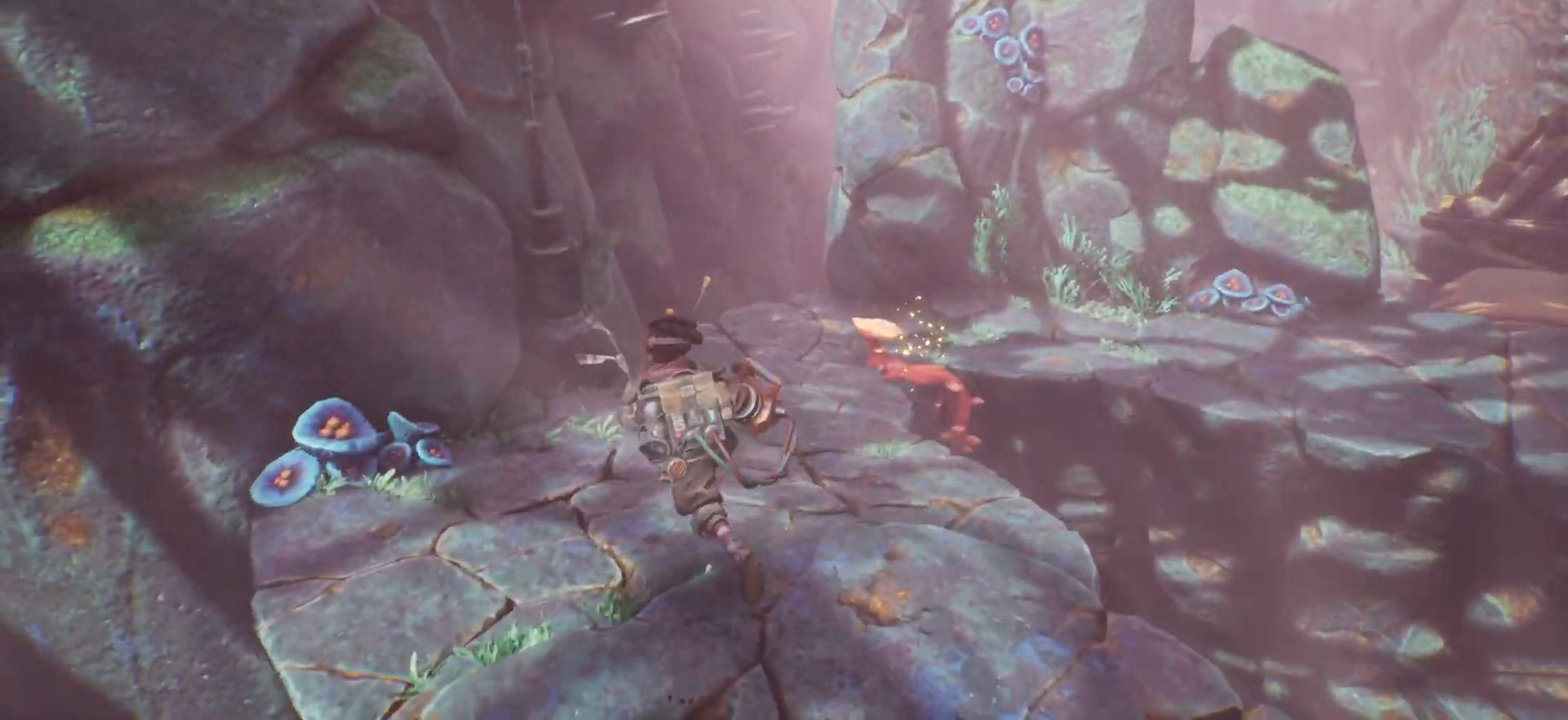
{"keys": ["w"], "events": [[100, "a", "up"]]}
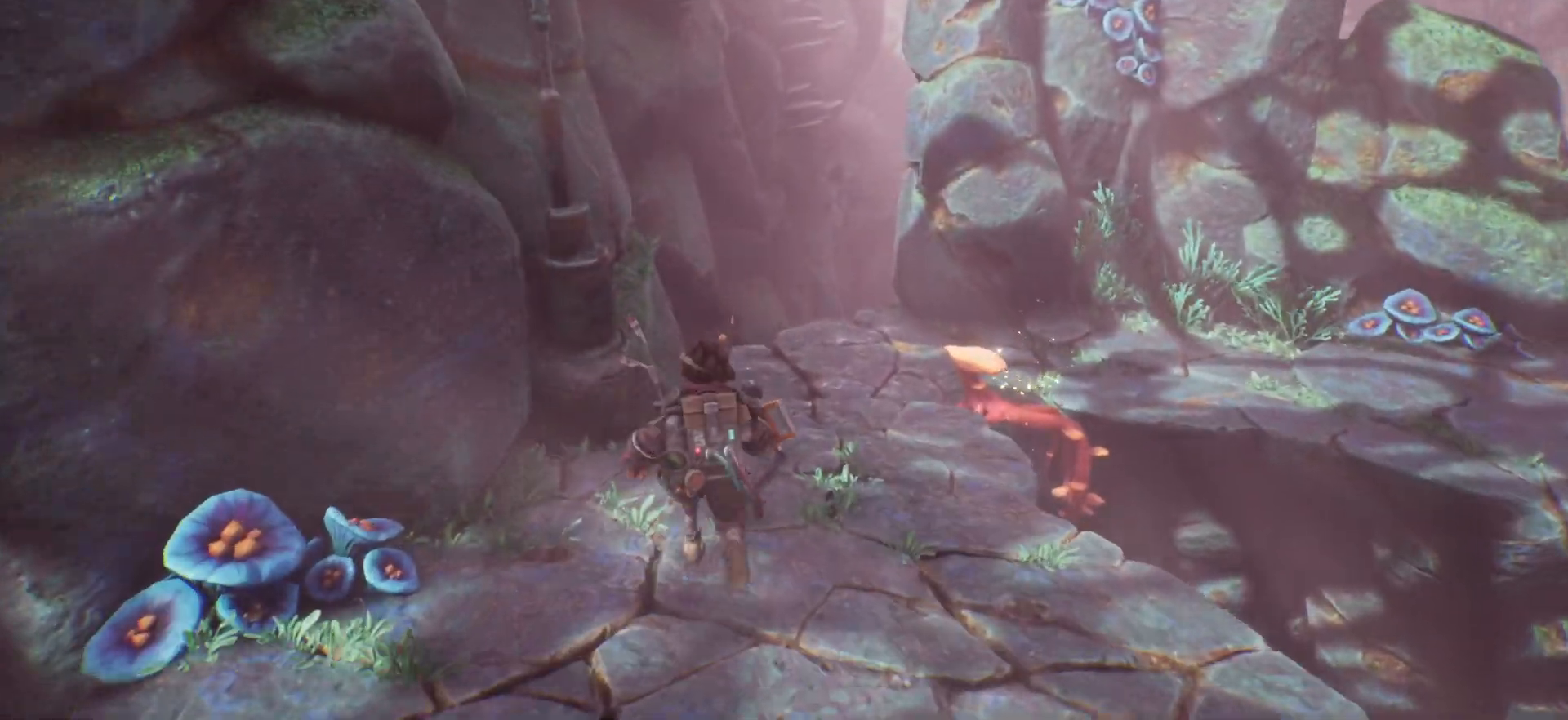
{"keys": ["w"], "events": []}
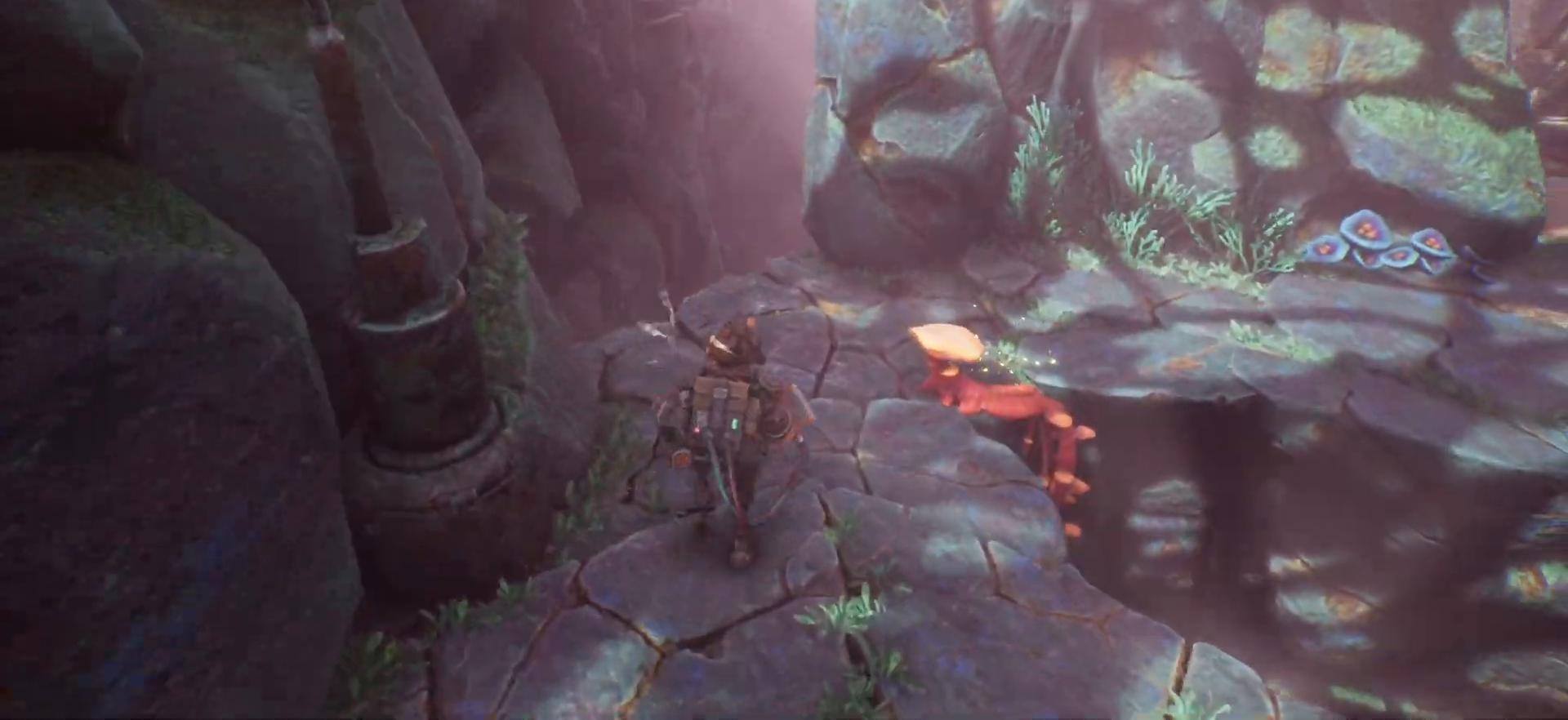
{"keys": ["w"], "events": []}
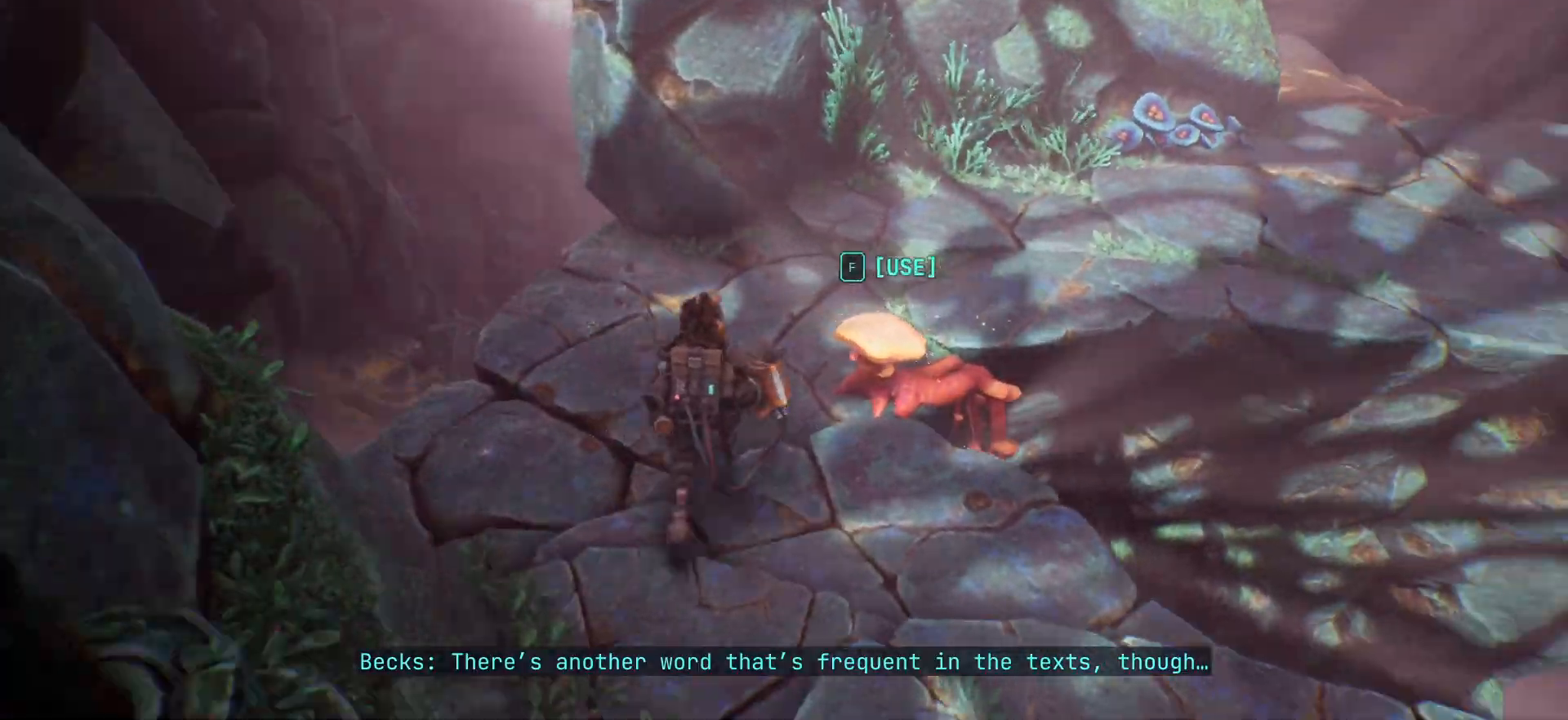
{"keys": [], "events": [[283, "w", "up"]]}
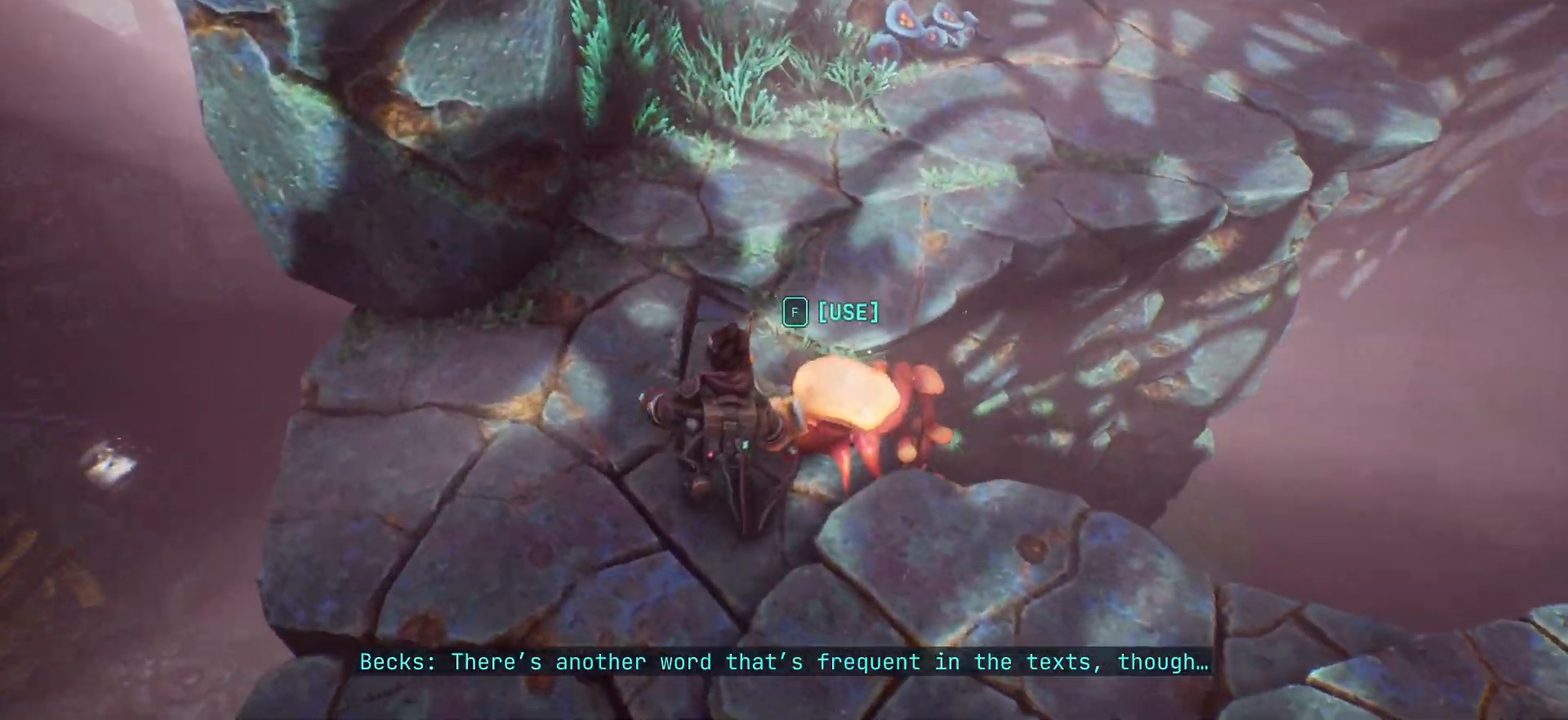
{"keys": ["a", "w"], "events": [[100, "a", "down"], [200, "w", "down"]]}
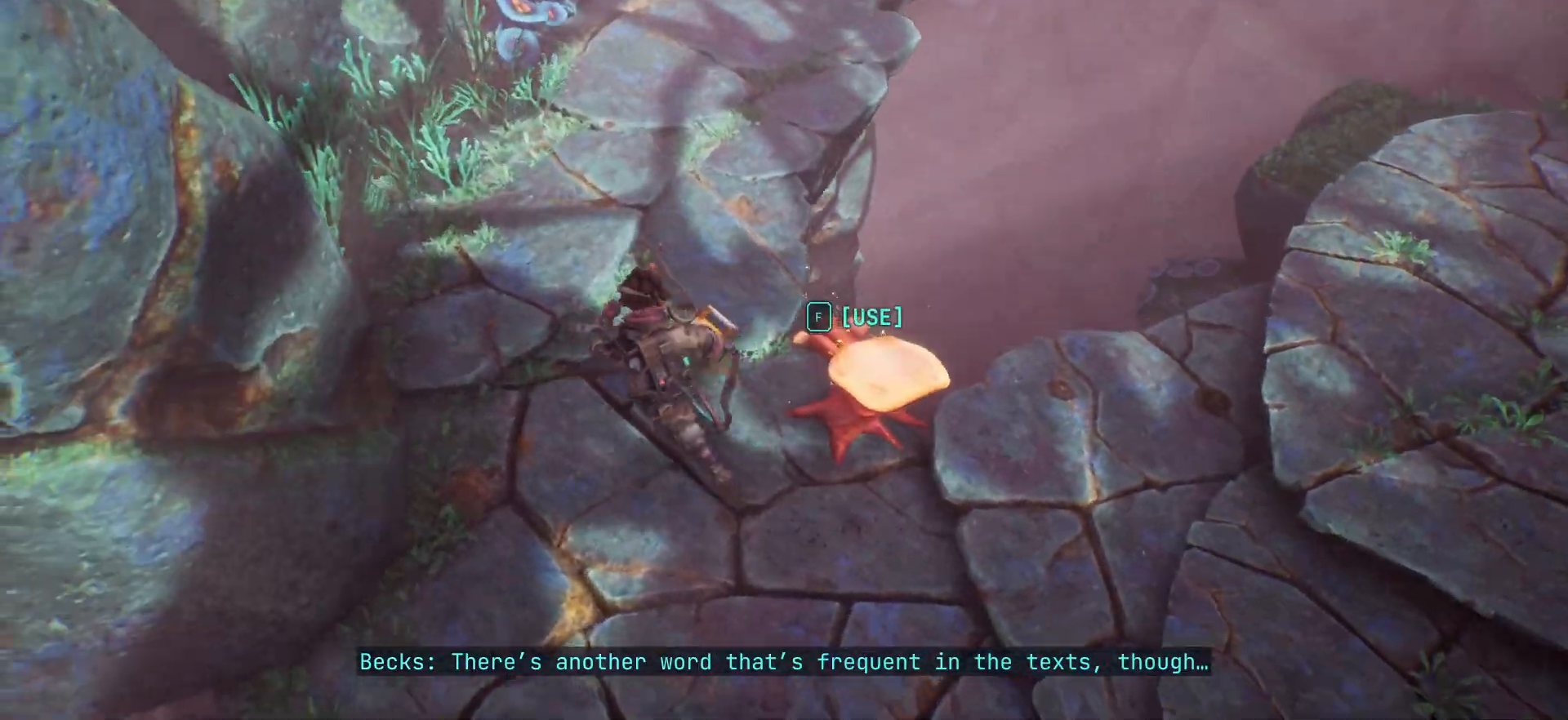
{"keys": [], "events": [[150, "a", "up"], [483, "w", "up"]]}
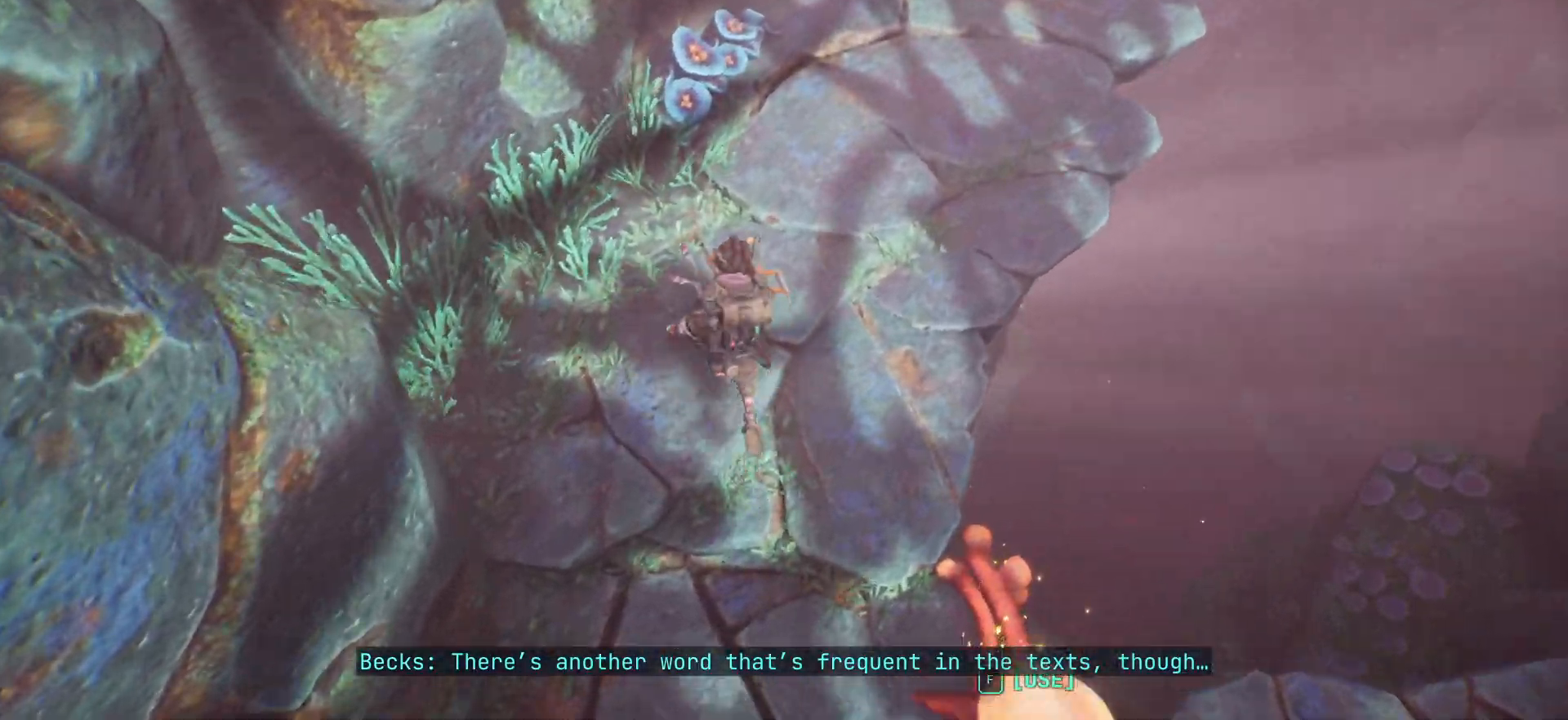
{"keys": [], "events": []}
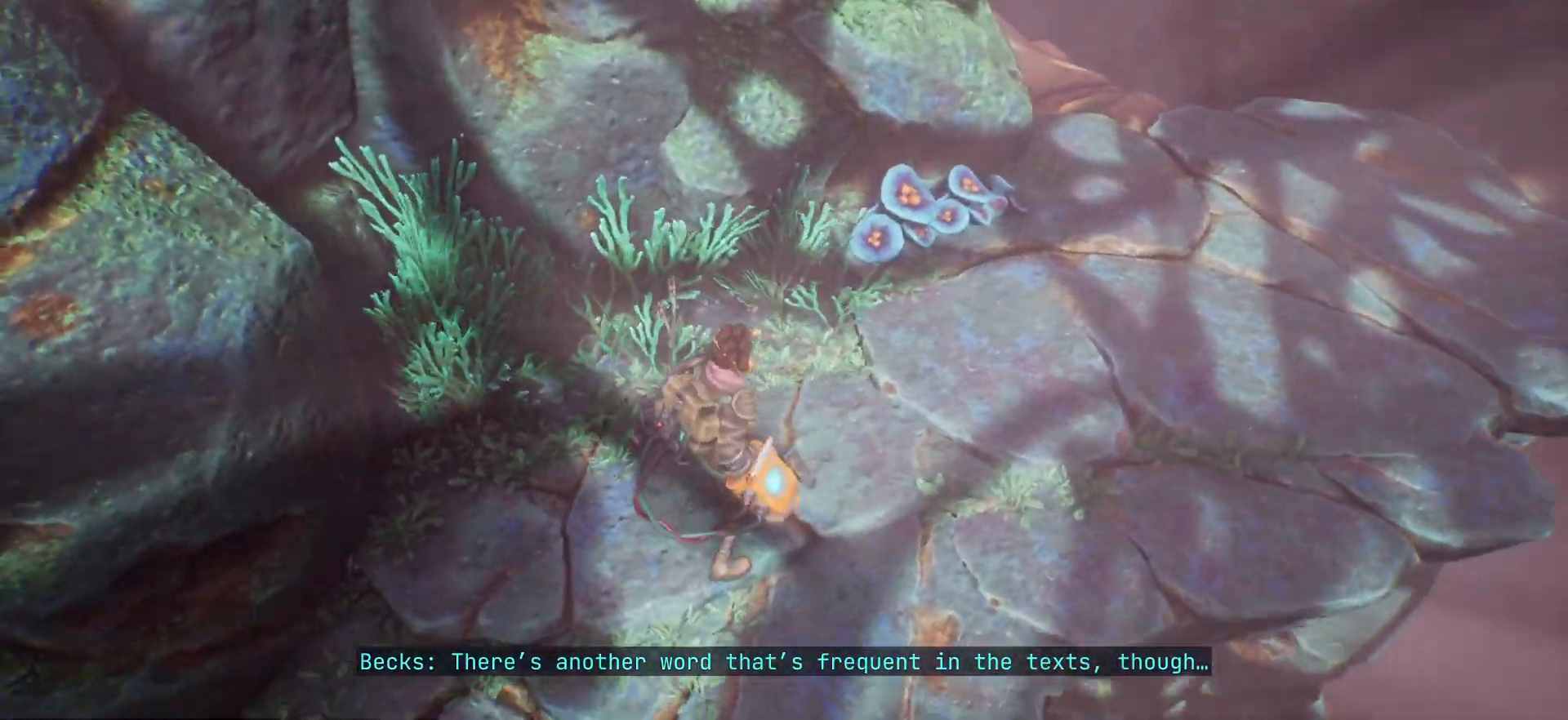
{"keys": ["d", "w"], "events": [[133, "w", "down"], [217, "d", "down"]]}
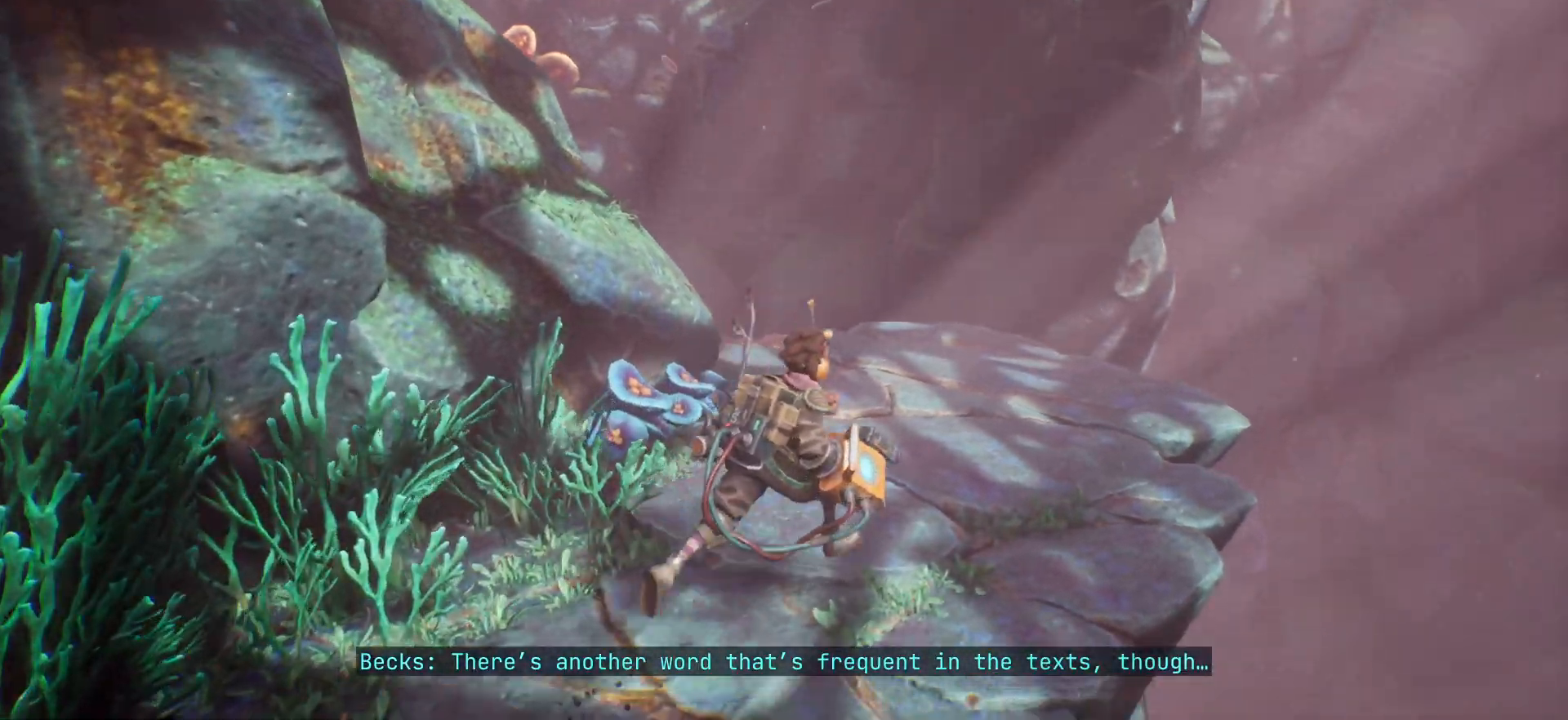
{"keys": ["w"], "events": [[217, "d", "up"]]}
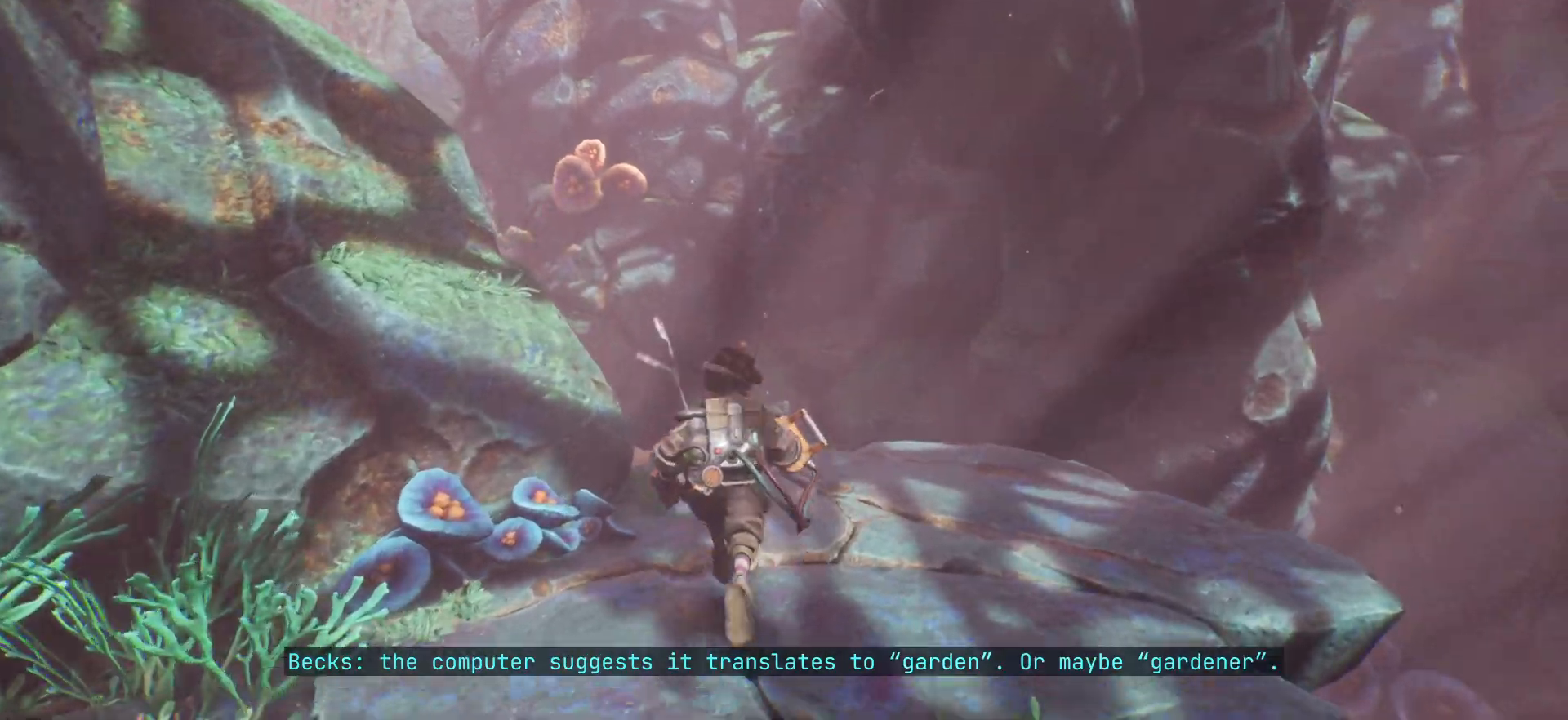
{"keys": [], "events": [[183, "w", "up"]]}
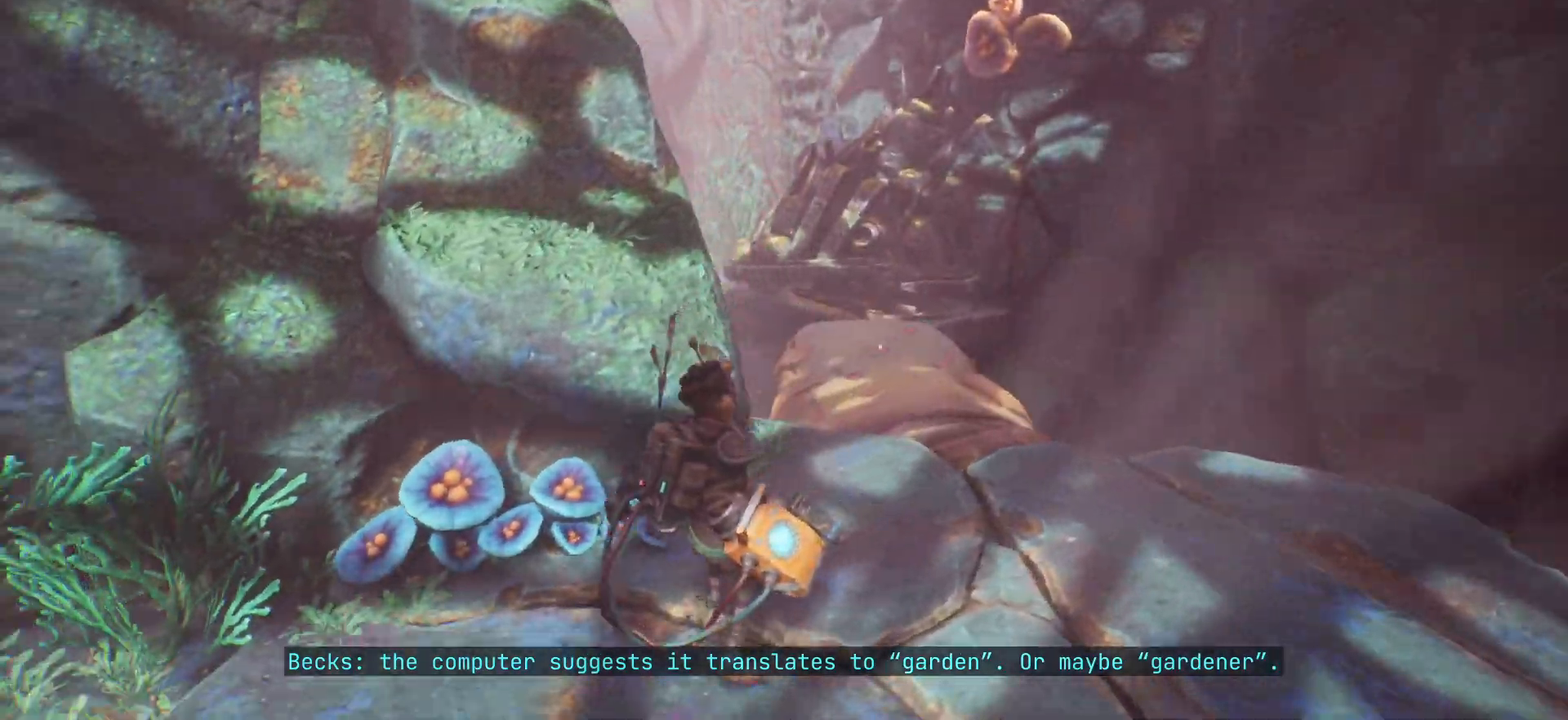
{"keys": [], "events": [[250, "d", "down"], [450, "d", "up"]]}
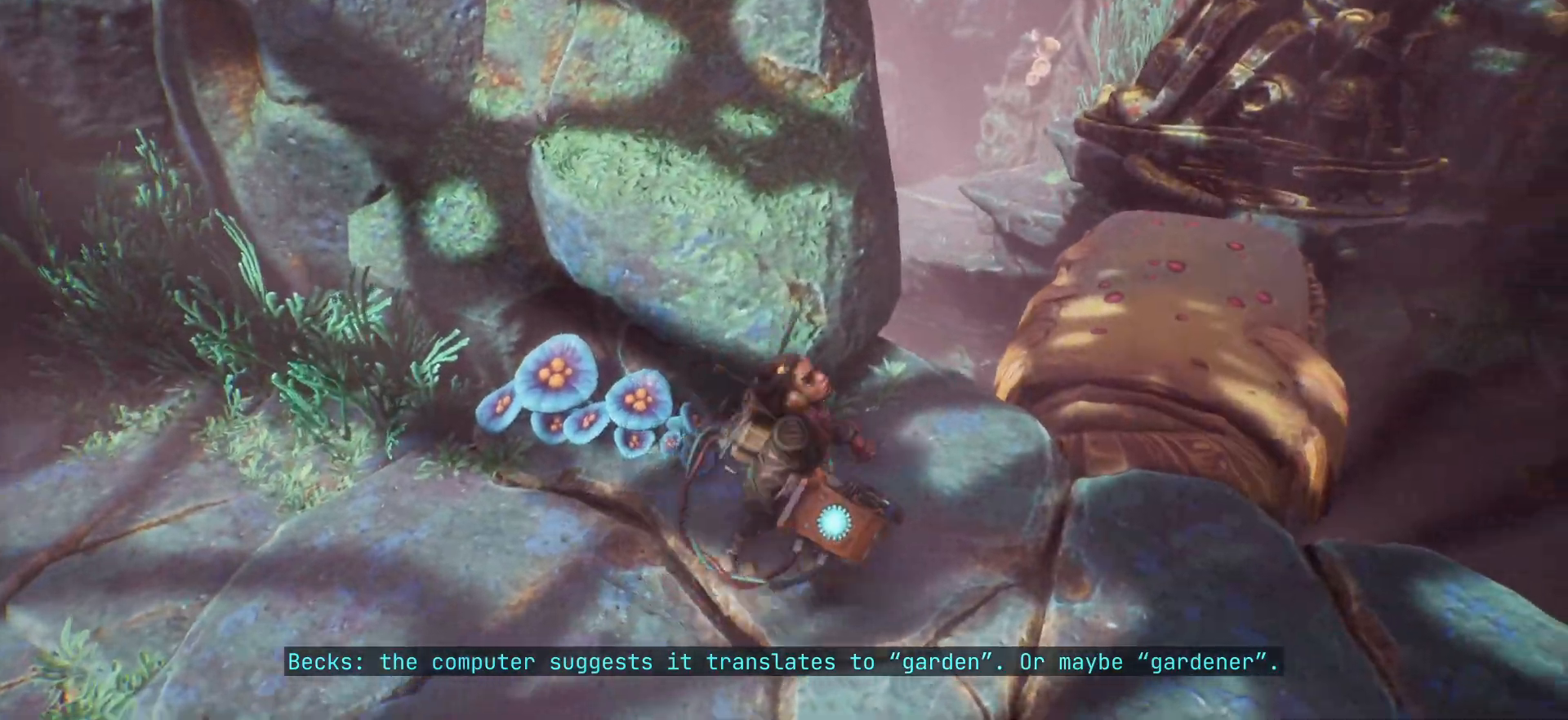
{"keys": ["d"], "events": [[367, "d", "down"]]}
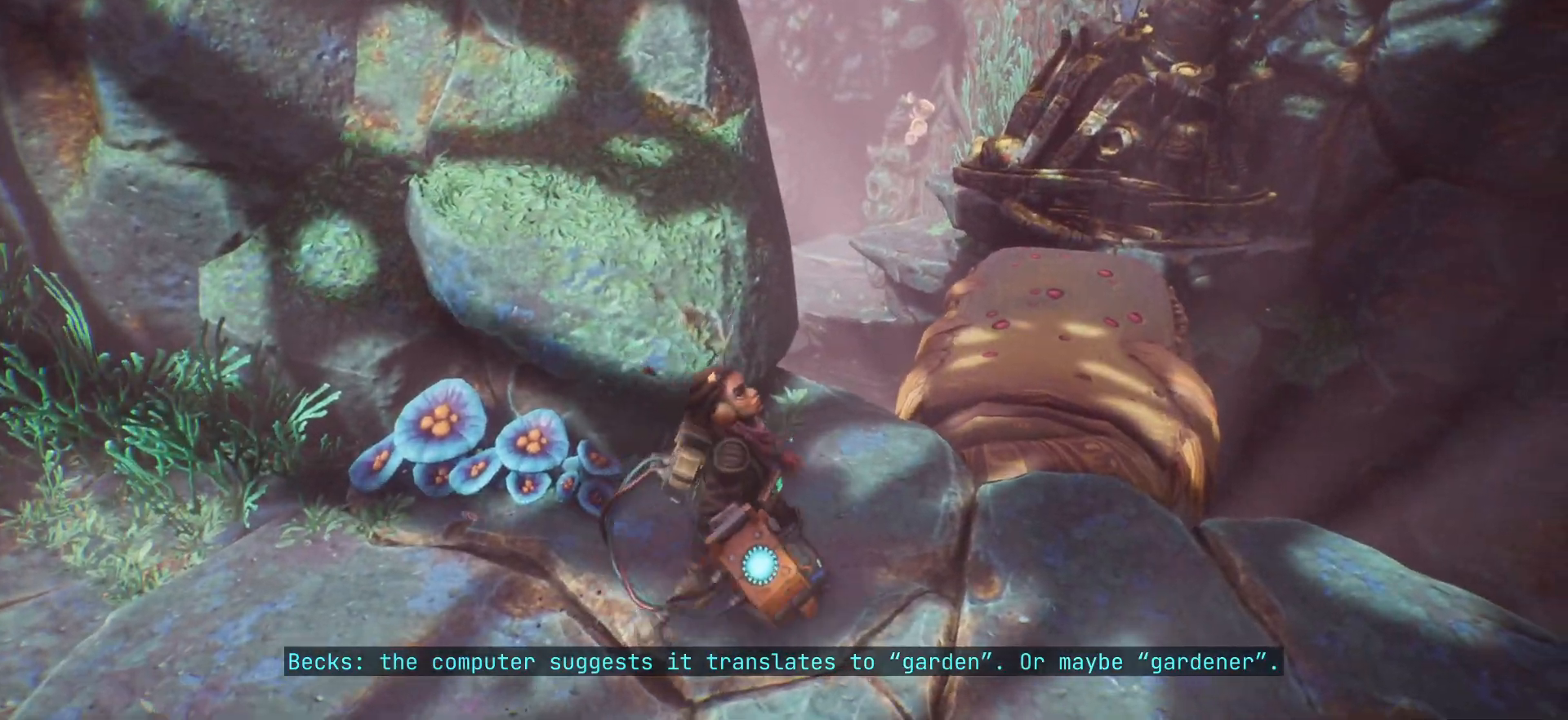
{"keys": [], "events": [[150, "d", "up"]]}
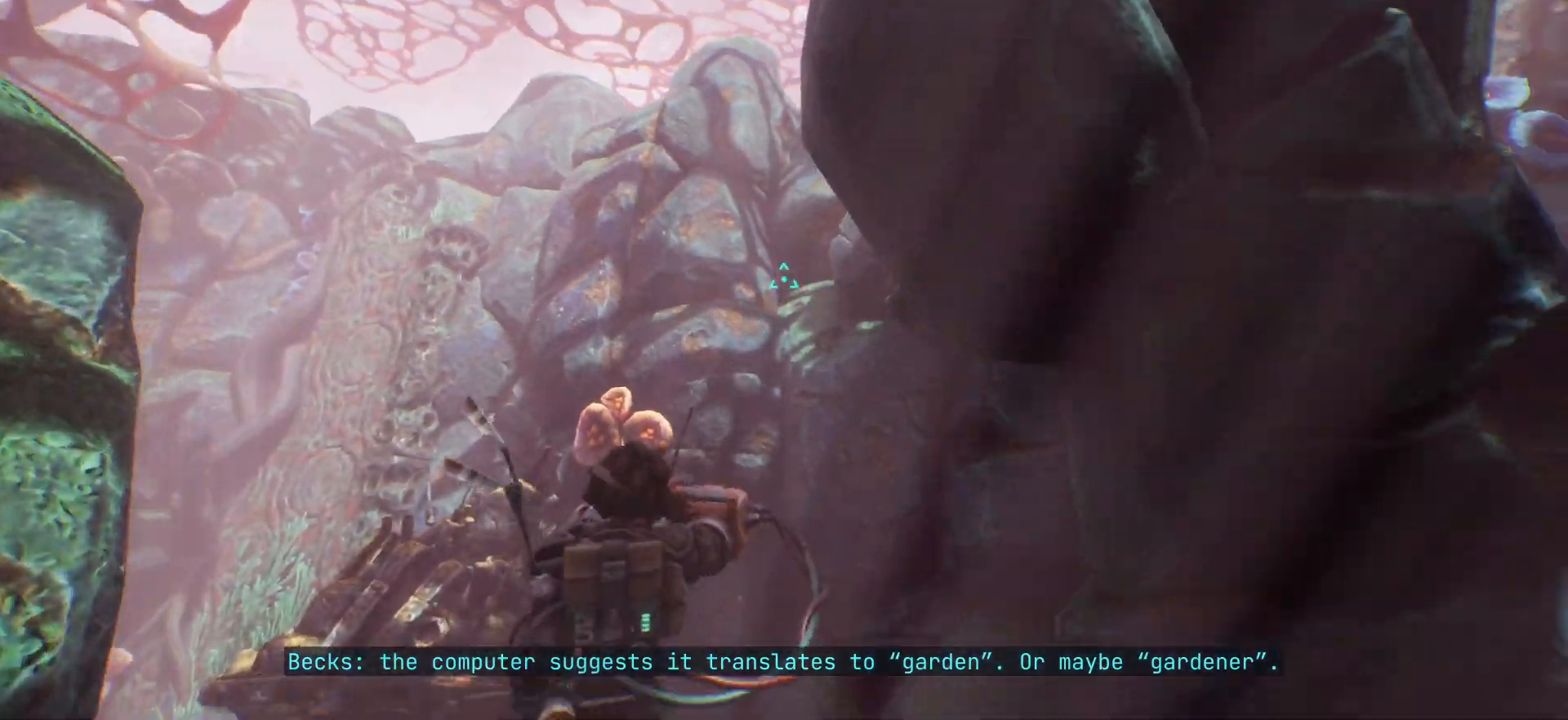
{"keys": [], "events": []}
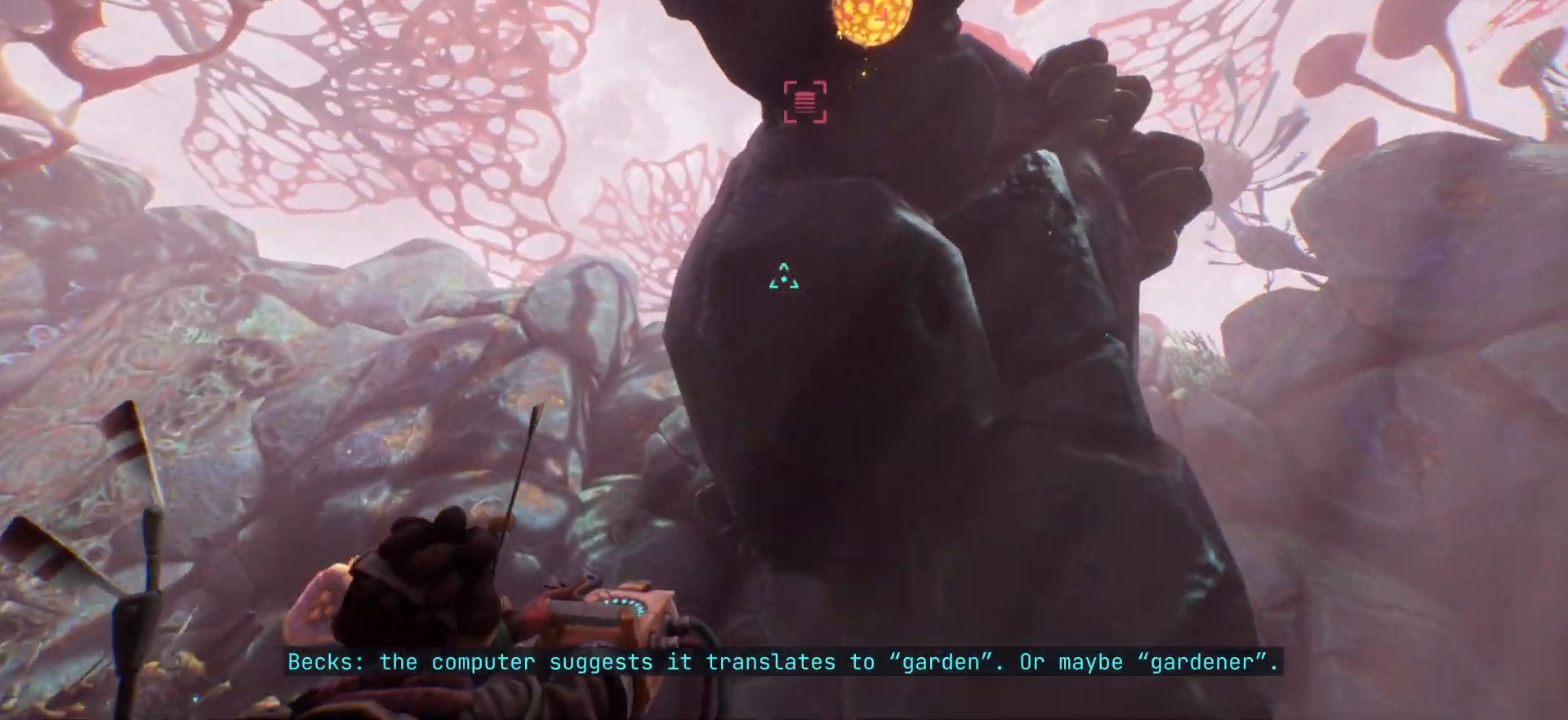
{"keys": ["s"], "events": [[150, "s", "down"]]}
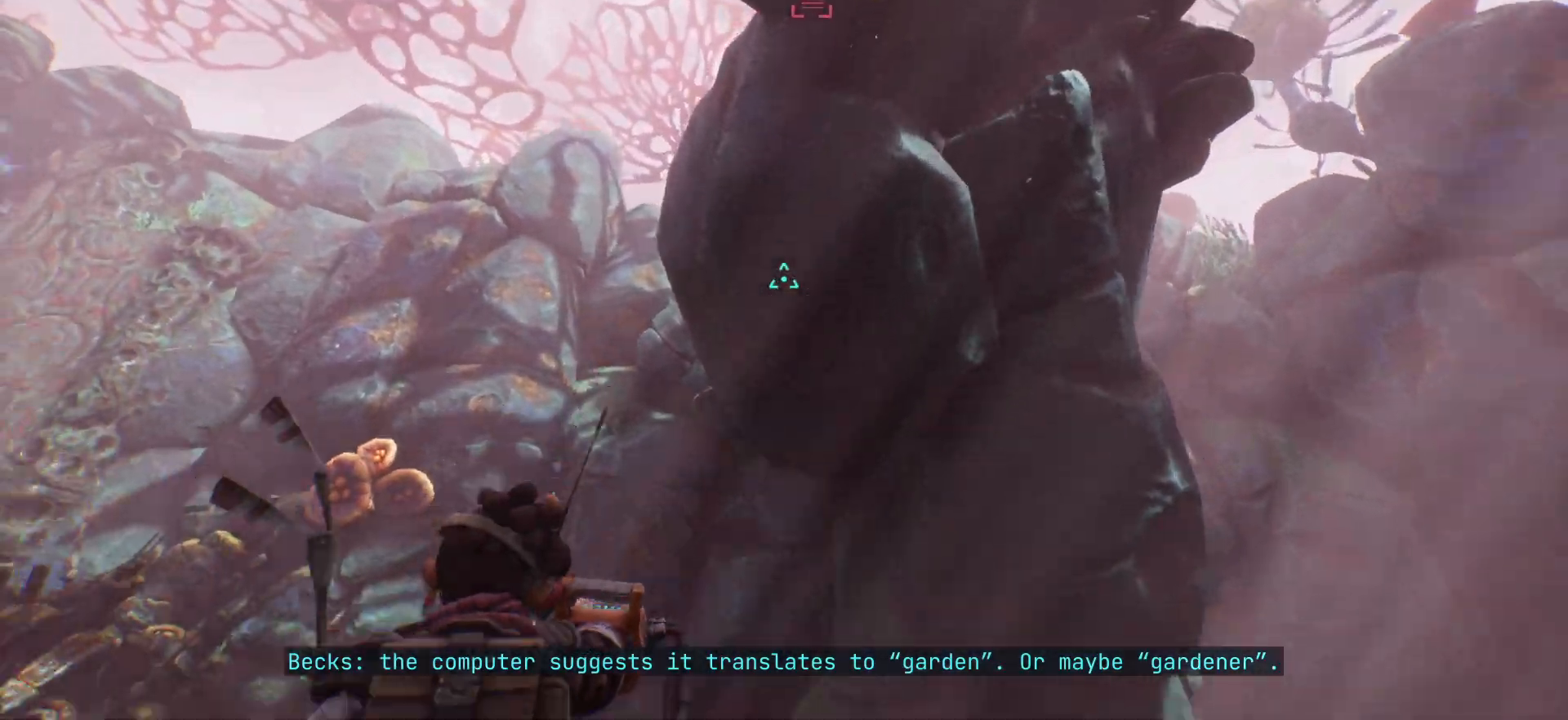
{"keys": [], "events": [[383, "s", "up"]]}
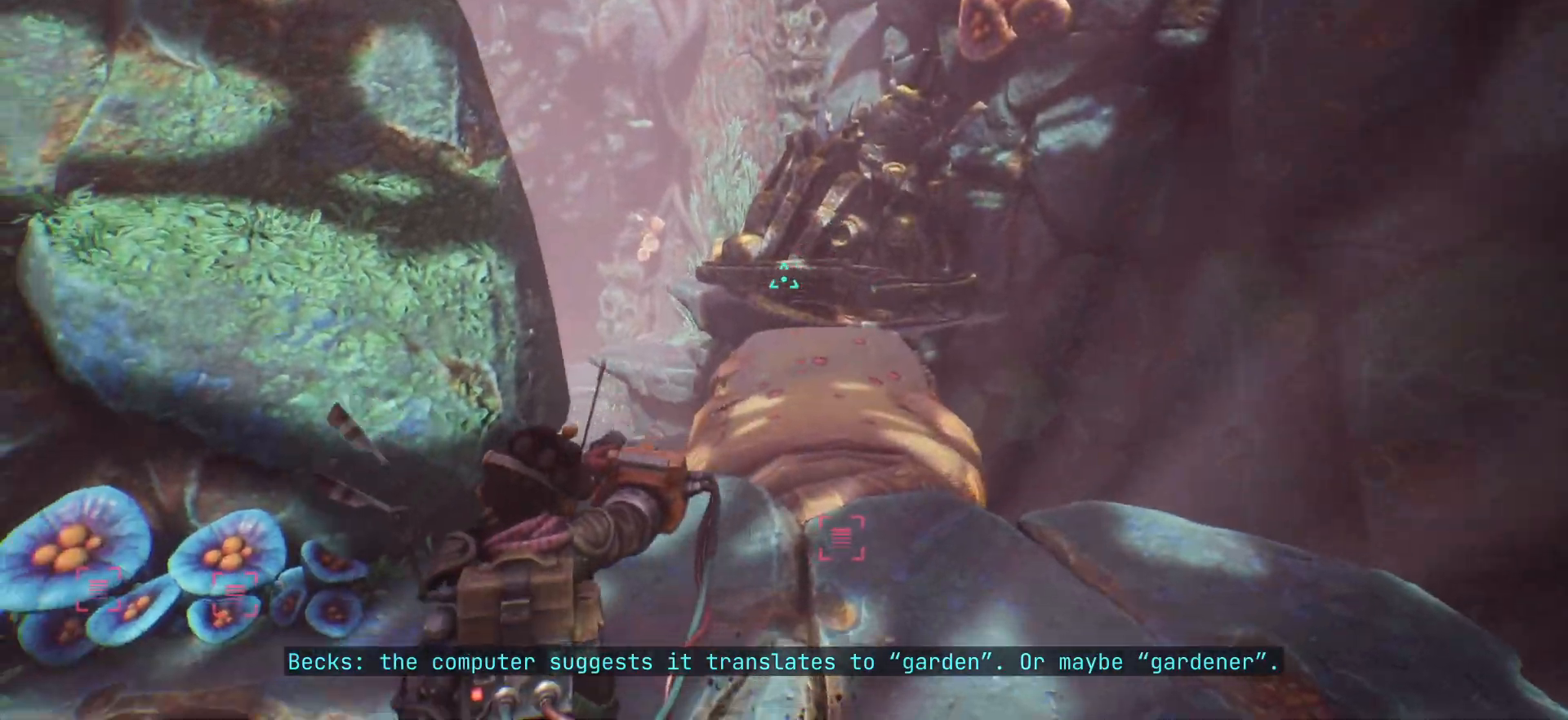
{"keys": ["d", "w"], "events": [[167, "d", "down"], [467, "w", "down"]]}
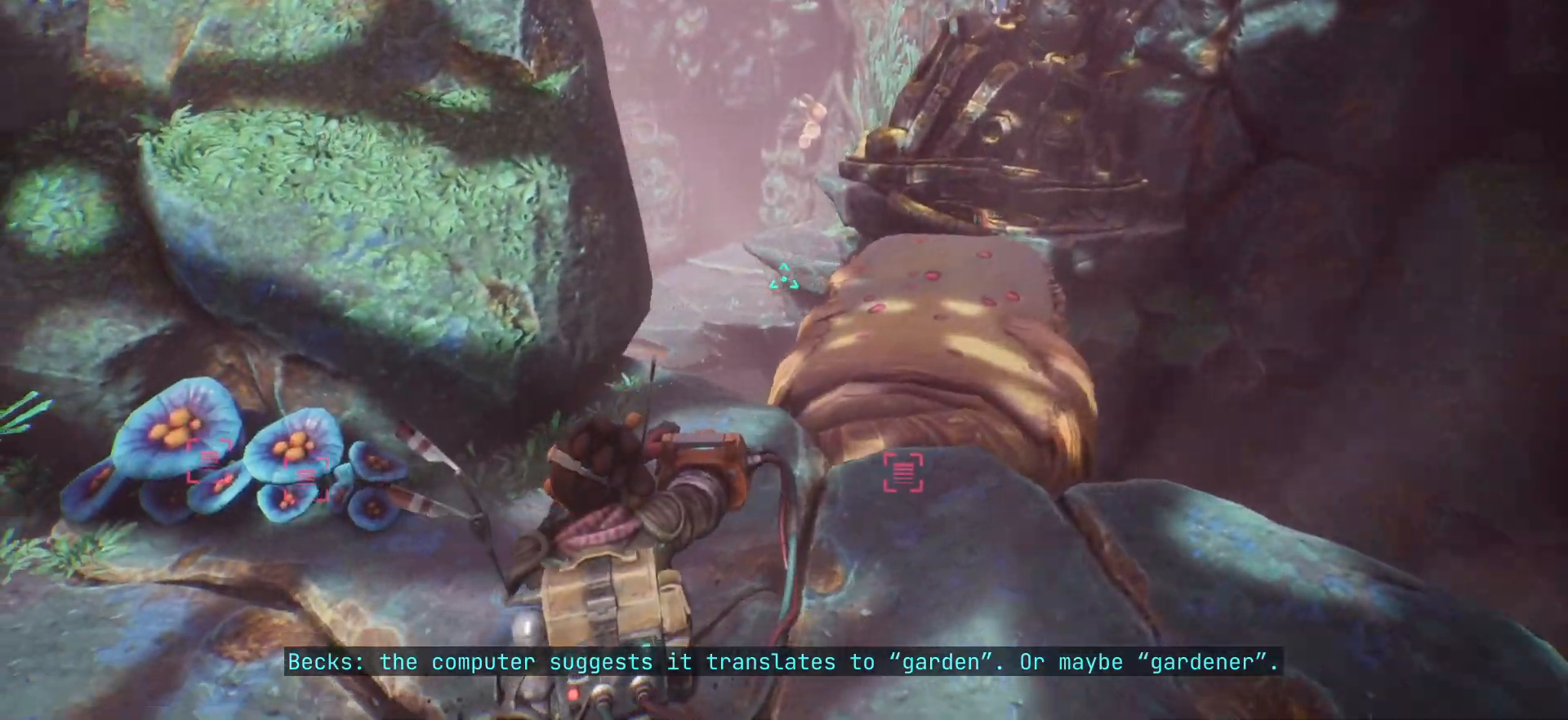
{"keys": ["d"], "events": [[300, "w", "up"]]}
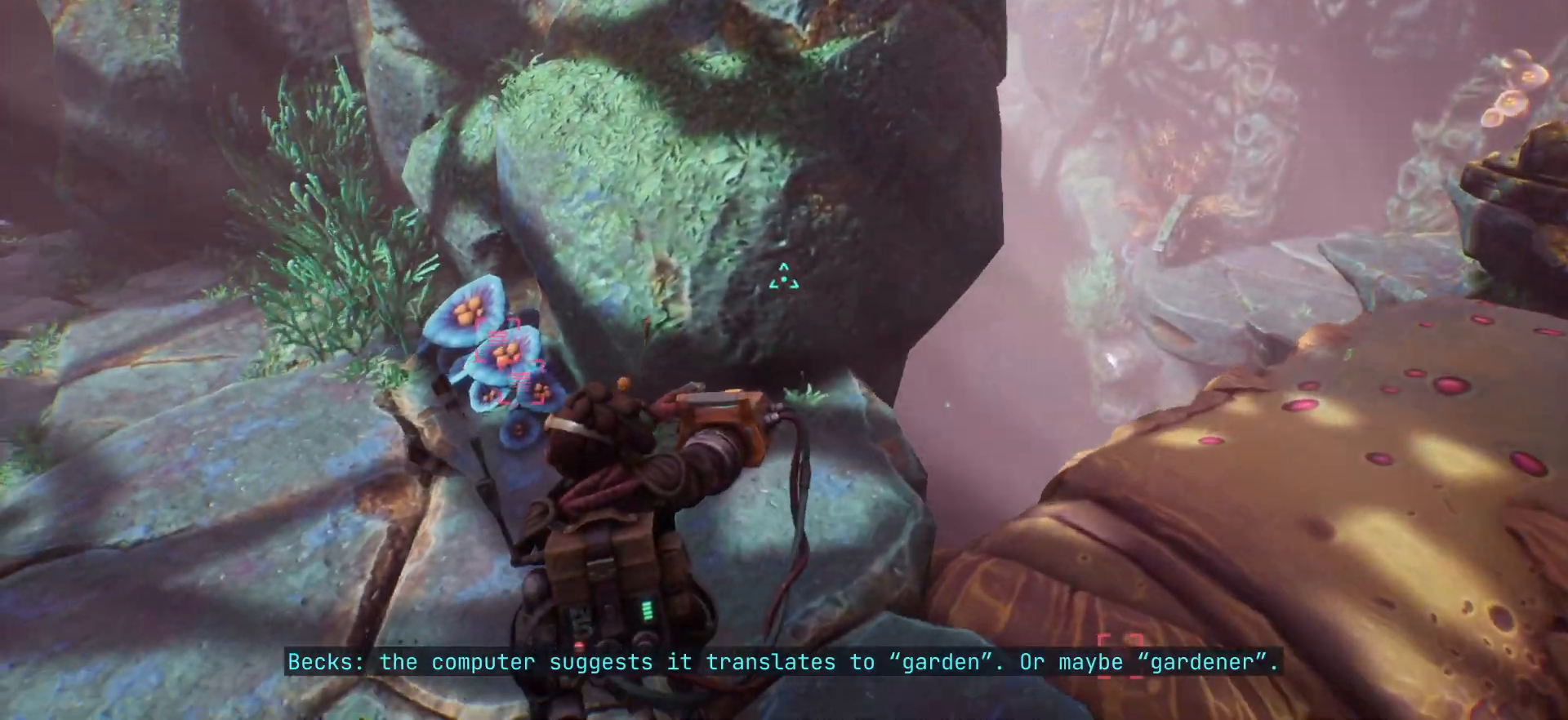
{"keys": [], "events": [[17, "d", "up"]]}
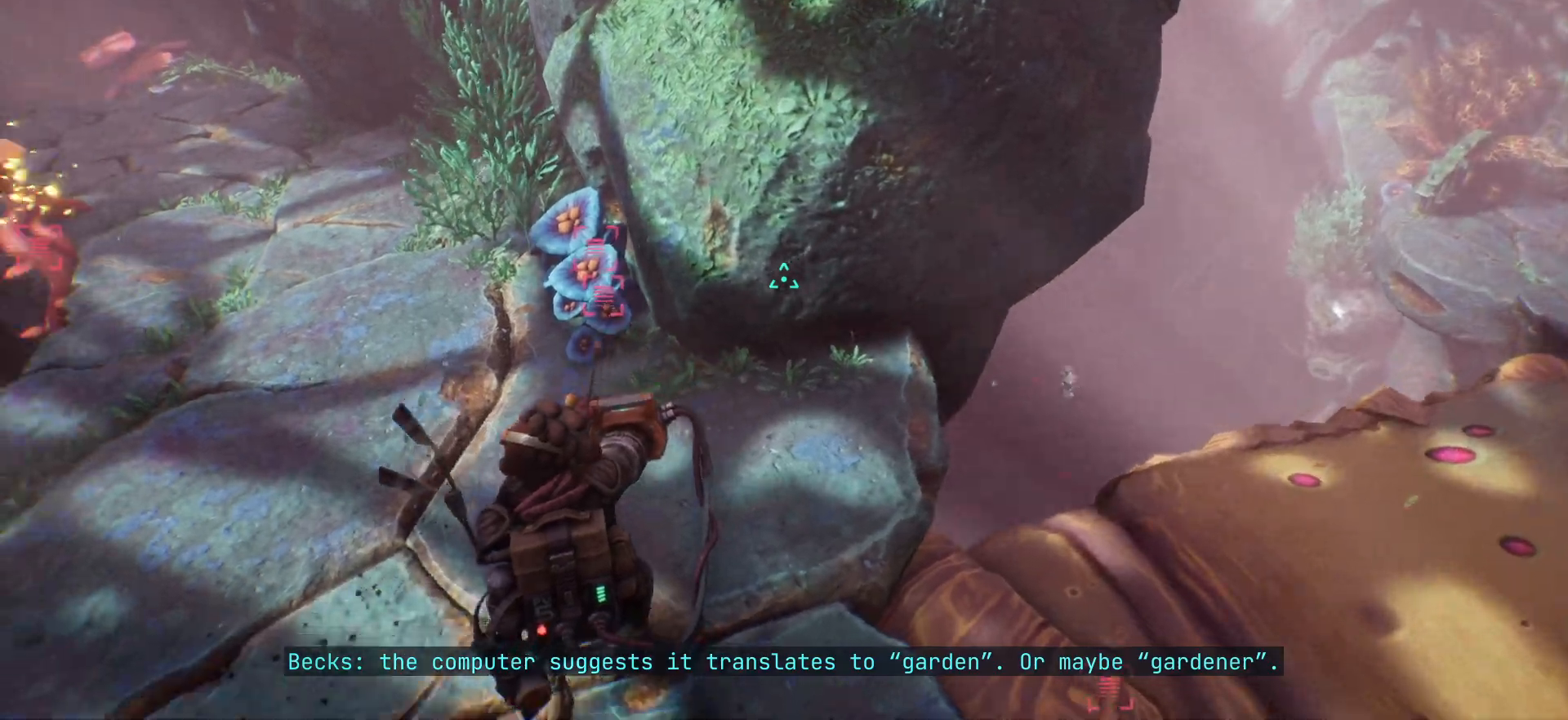
{"keys": ["d"], "events": [[500, "d", "down"]]}
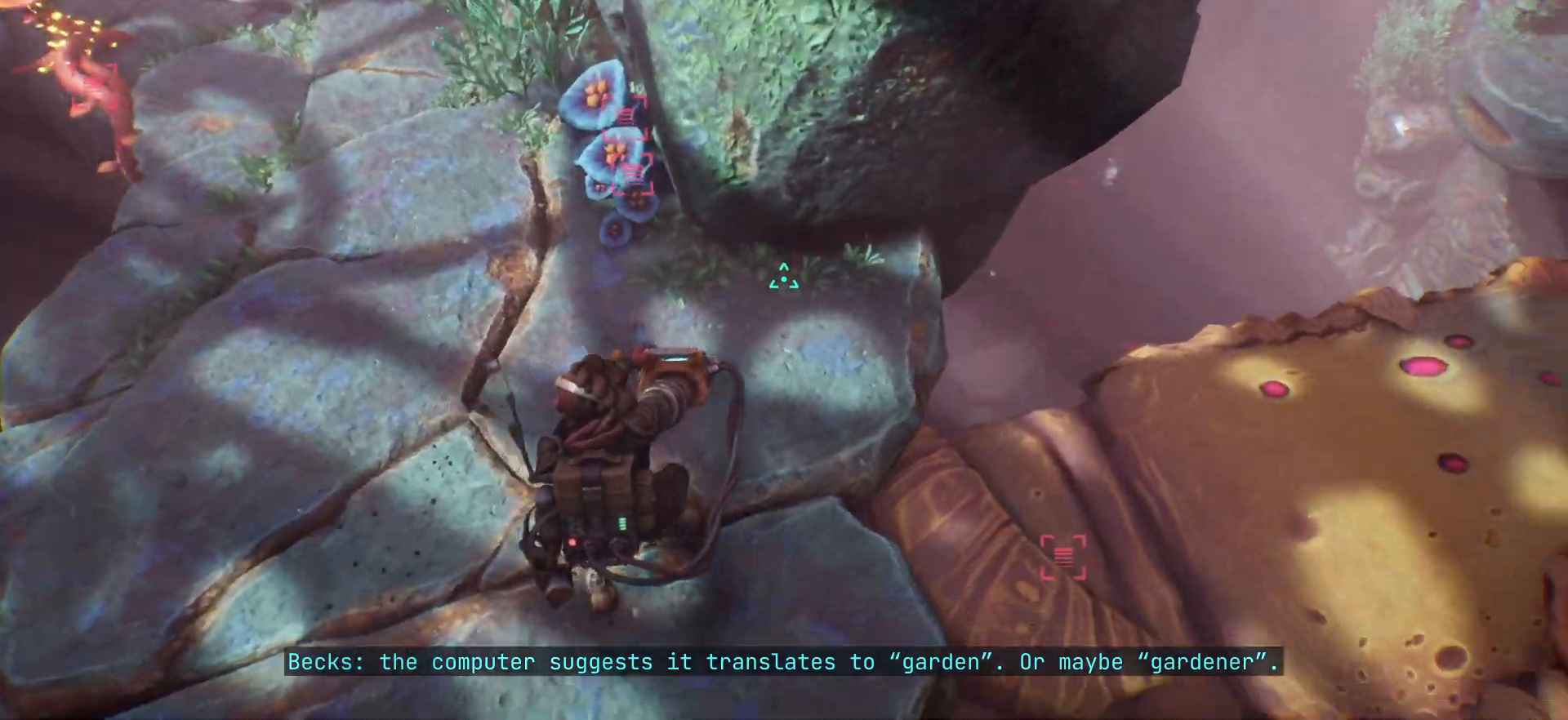
{"keys": [], "events": [[117, "w", "down"], [200, "d", "up"], [400, "w", "up"]]}
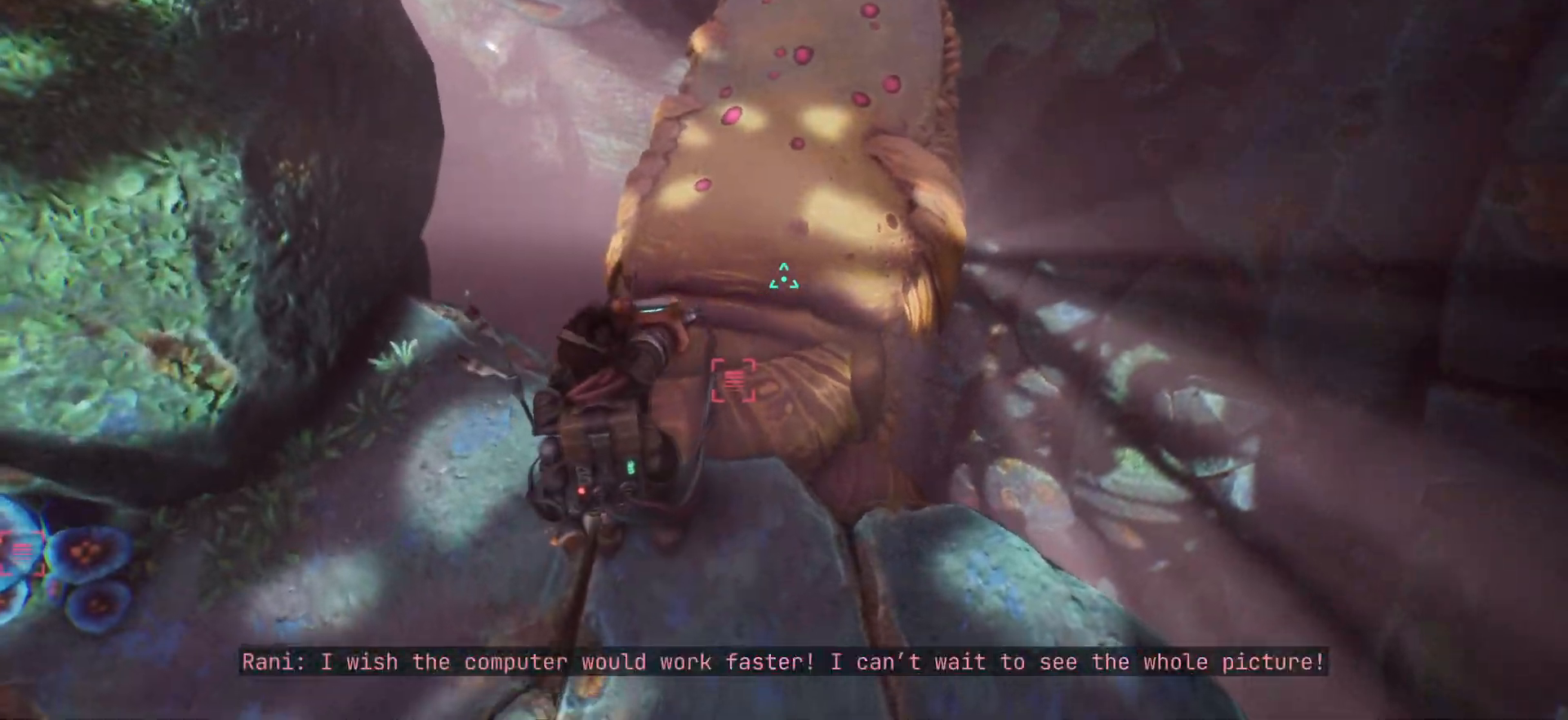
{"keys": [], "events": []}
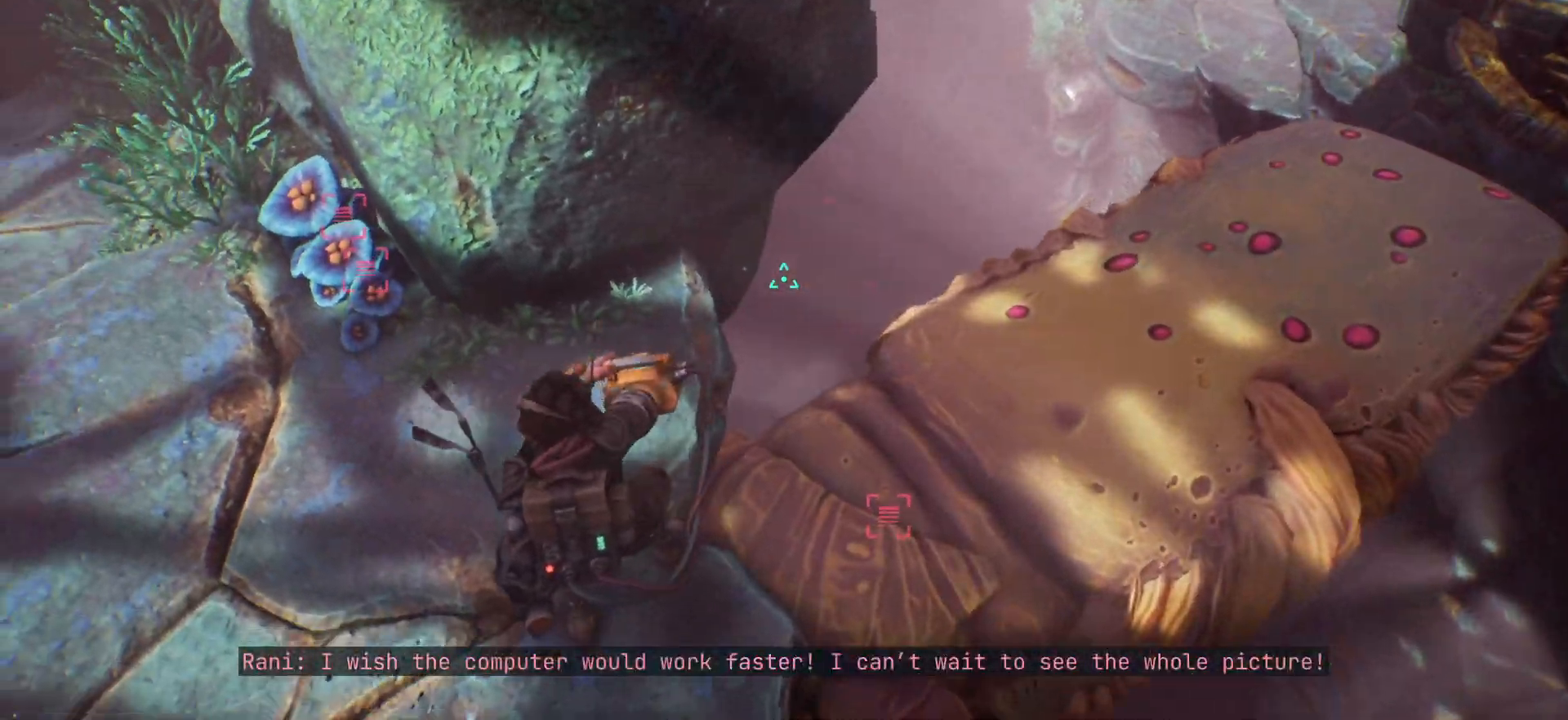
{"keys": ["w"], "events": [[350, "w", "down"]]}